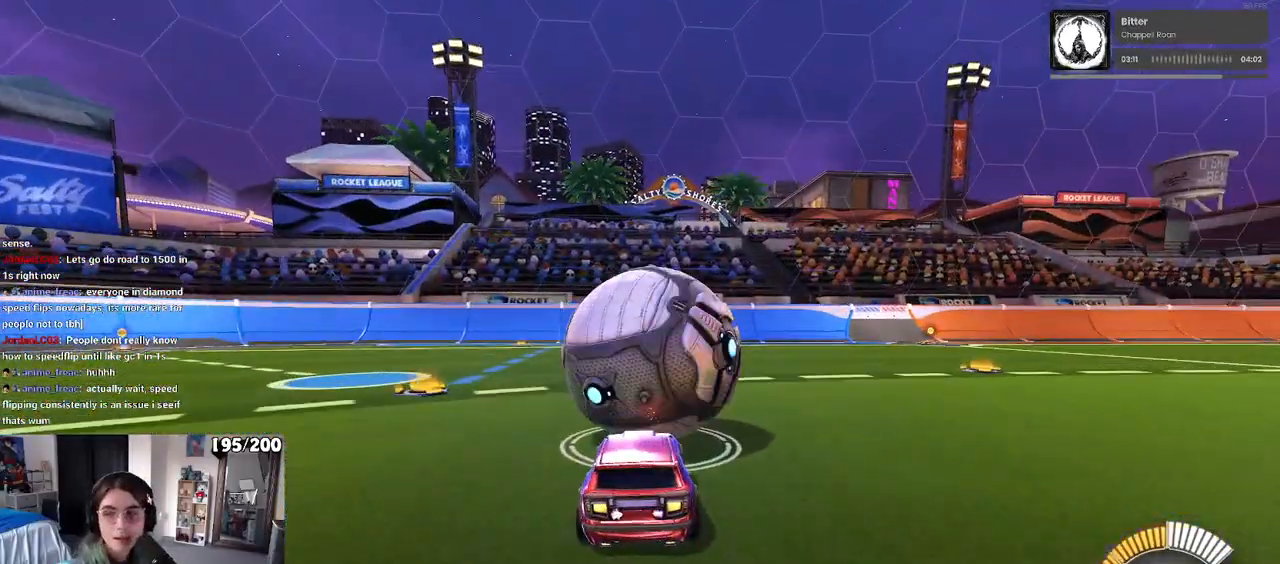
Gameplay with a controller (PlayStation layout); each line is a JSON object with the inputs held at the frame after it. "events" lists button and stick changes between this image and that frame as [ms after this image, input, new state], when the widget could be followed in between. Not read: R2.
{"buttons": [], "left_stick": "right", "right_stick": "center", "events": []}
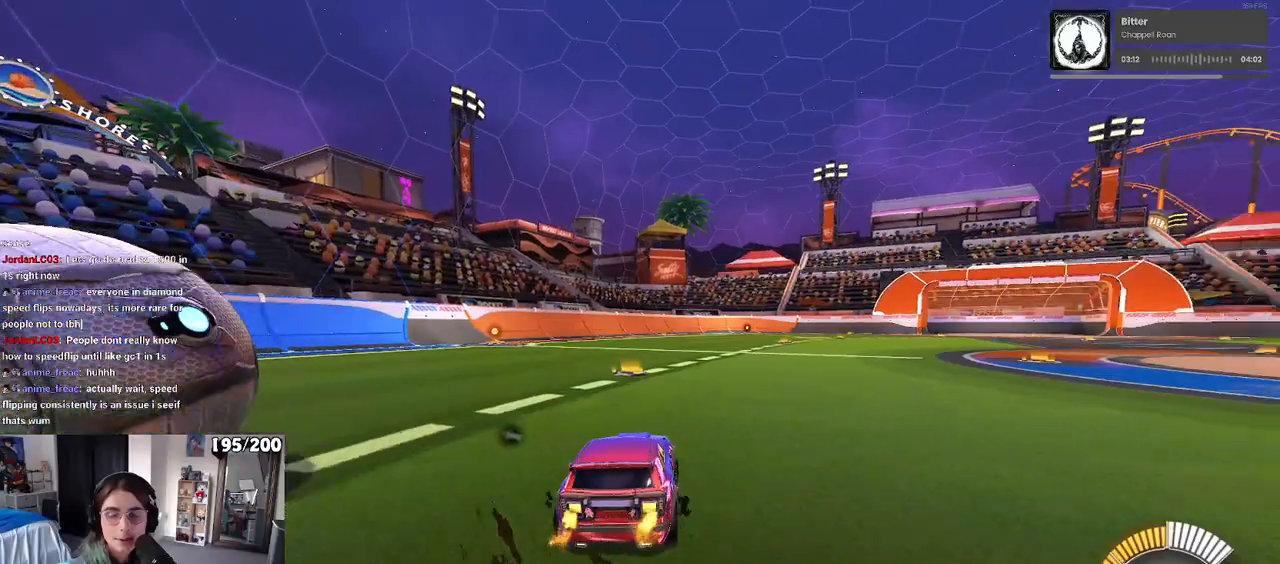
{"buttons": [], "left_stick": "right", "right_stick": "center", "events": [[33, "TRIANGLE", "down"], [167, "TRIANGLE", "up"]]}
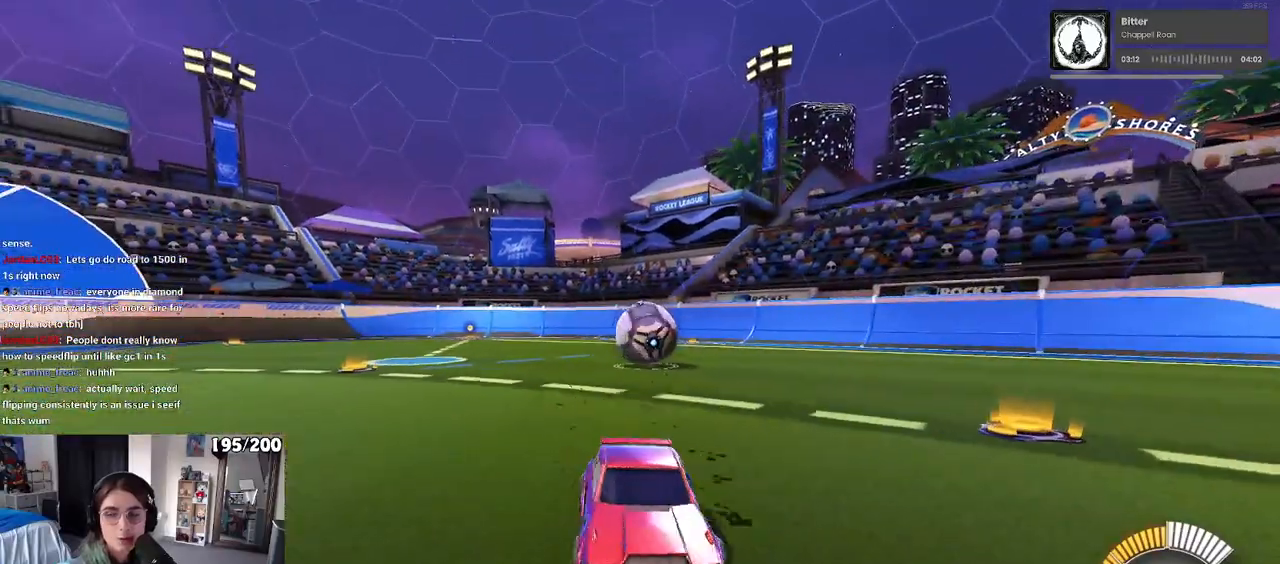
{"buttons": [], "left_stick": "down-right", "right_stick": "center", "events": [[117, "left_stick", "center"], [483, "left_stick", "down-right"]]}
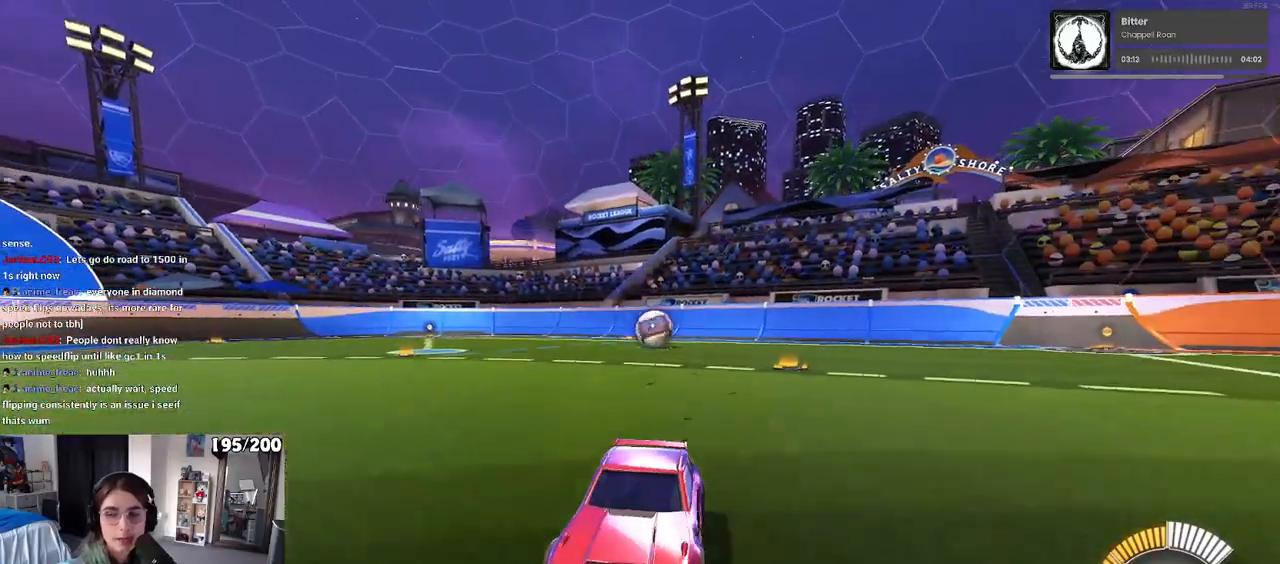
{"buttons": ["SQUARE"], "left_stick": "left", "right_stick": "center", "events": [[233, "left_stick", "center"], [317, "left_stick", "left"], [350, "SQUARE", "down"]]}
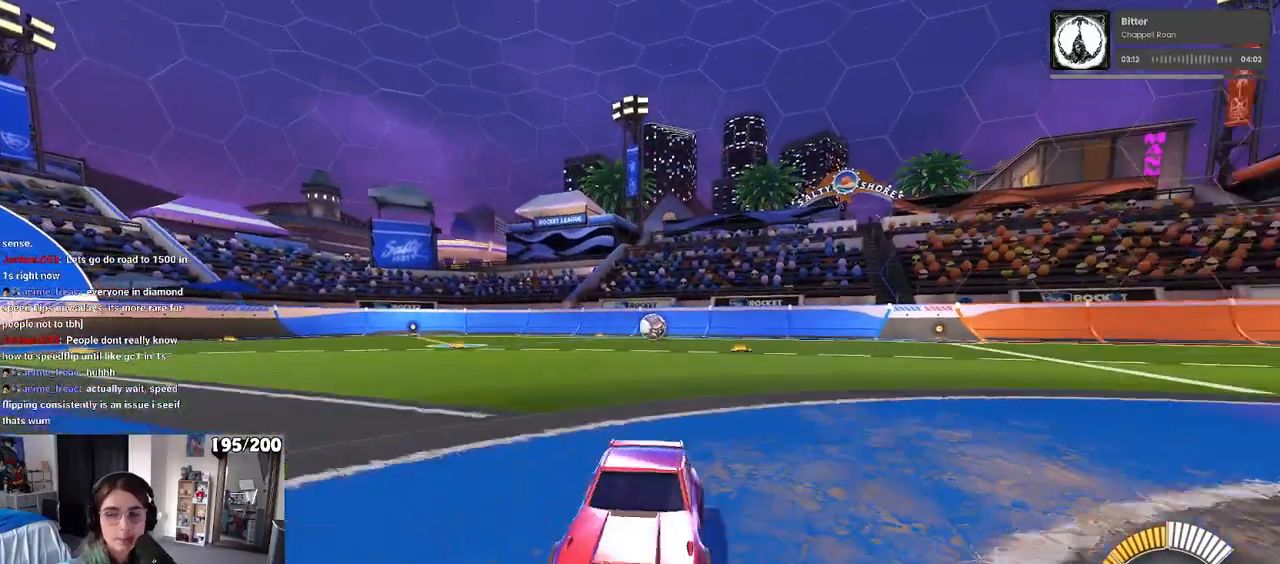
{"buttons": [], "left_stick": "left", "right_stick": "center", "events": [[133, "SQUARE", "up"]]}
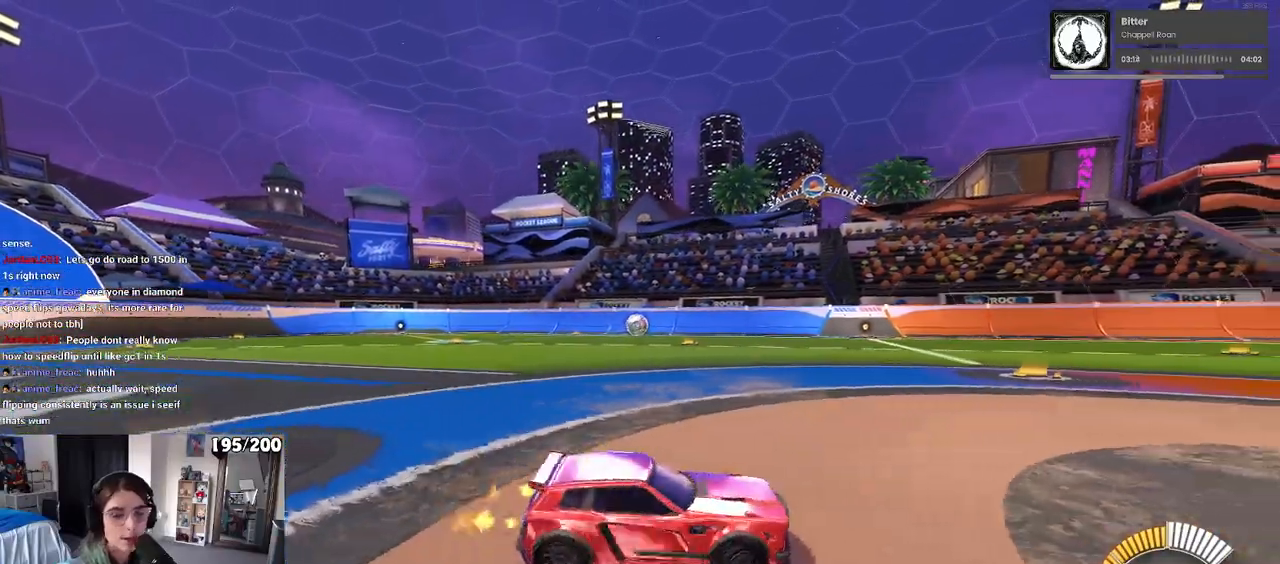
{"buttons": ["TRIANGLE"], "left_stick": "center", "right_stick": "center", "events": [[433, "left_stick", "center"], [483, "TRIANGLE", "down"]]}
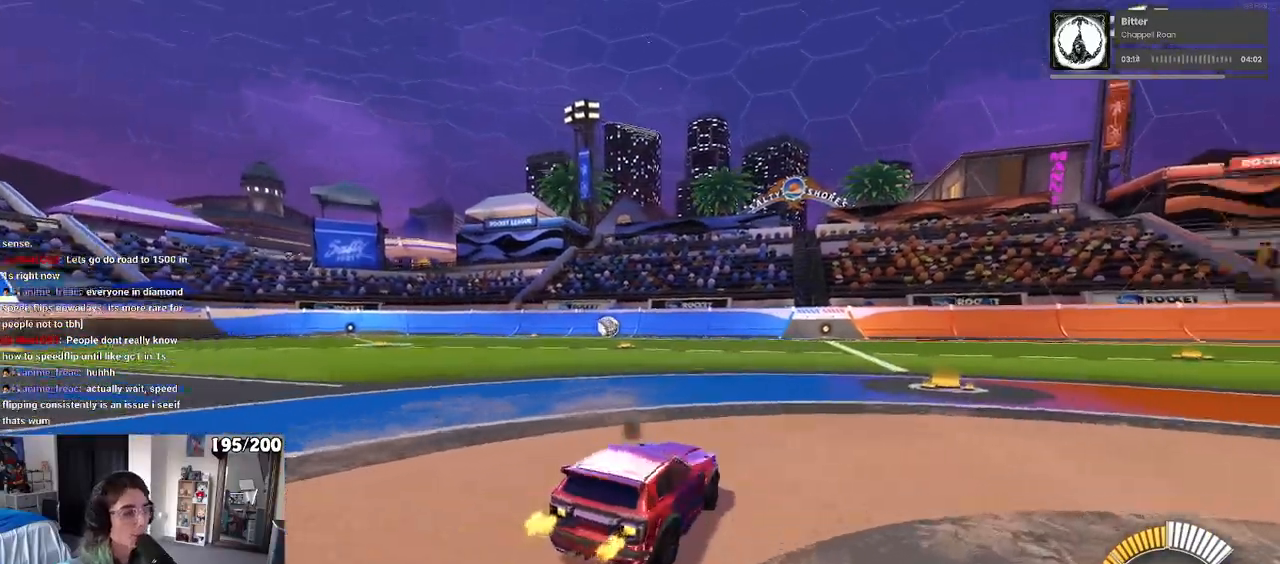
{"buttons": [], "left_stick": "center", "right_stick": "center", "events": [[133, "TRIANGLE", "up"], [217, "R1", "down"], [367, "DPAD_UP", "down"], [367, "R1", "up"], [450, "DPAD_UP", "up"]]}
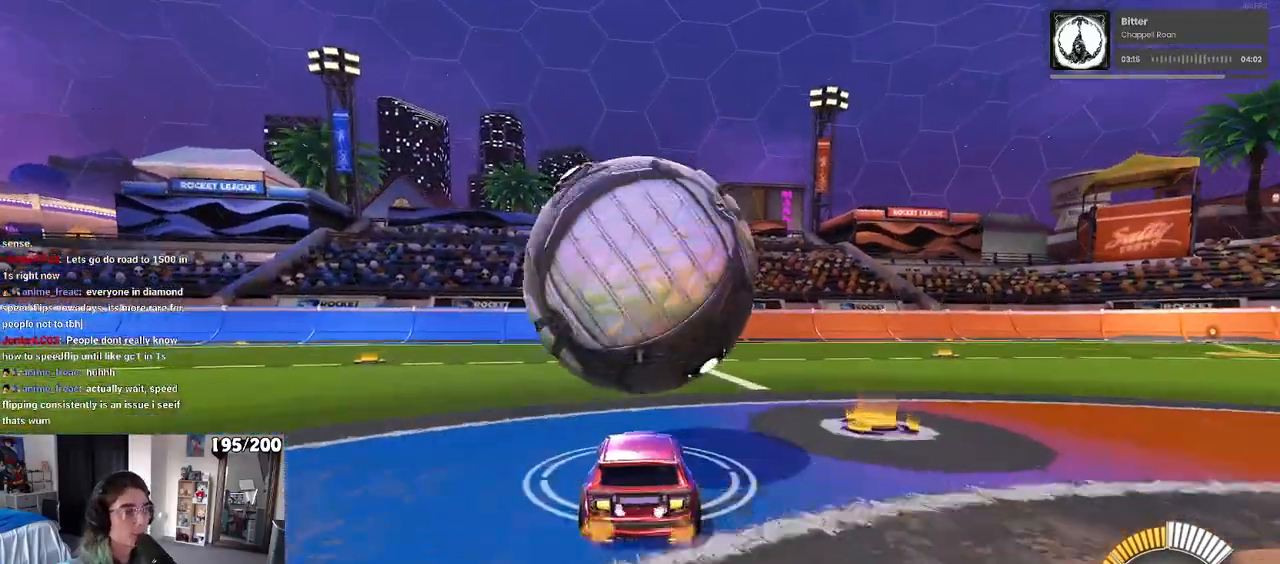
{"buttons": ["R1"], "left_stick": "left", "right_stick": "center", "events": [[283, "R1", "down"], [500, "left_stick", "left"]]}
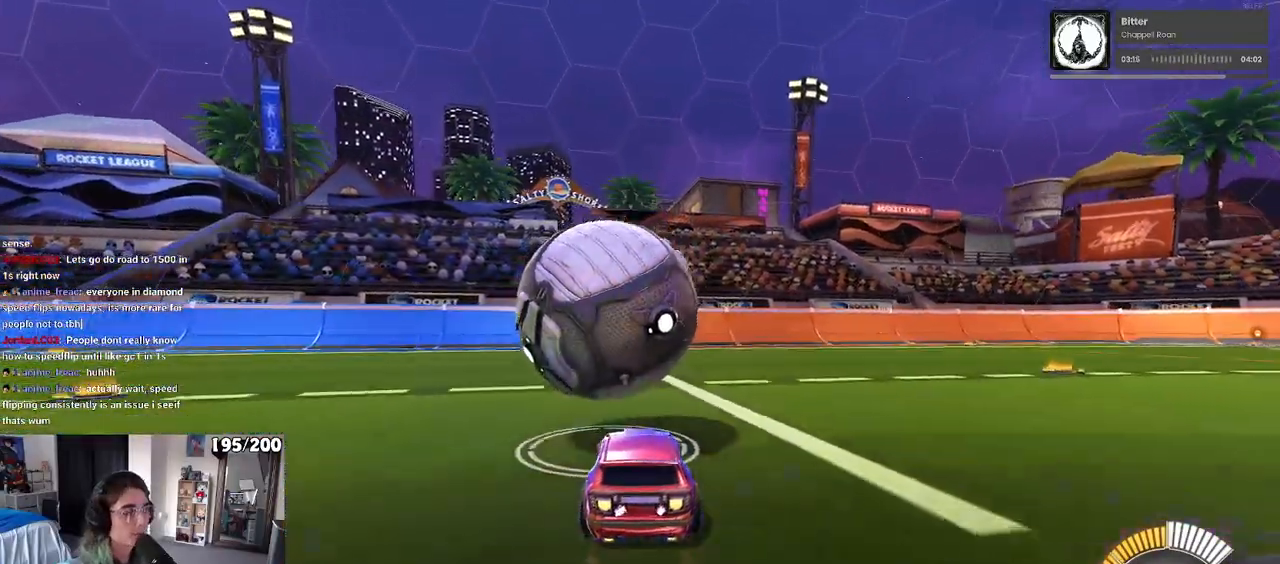
{"buttons": [], "left_stick": "left", "right_stick": "center", "events": [[100, "left_stick", "center"], [200, "TRIANGLE", "down"], [300, "TRIANGLE", "up"], [317, "R1", "up"], [400, "left_stick", "left"]]}
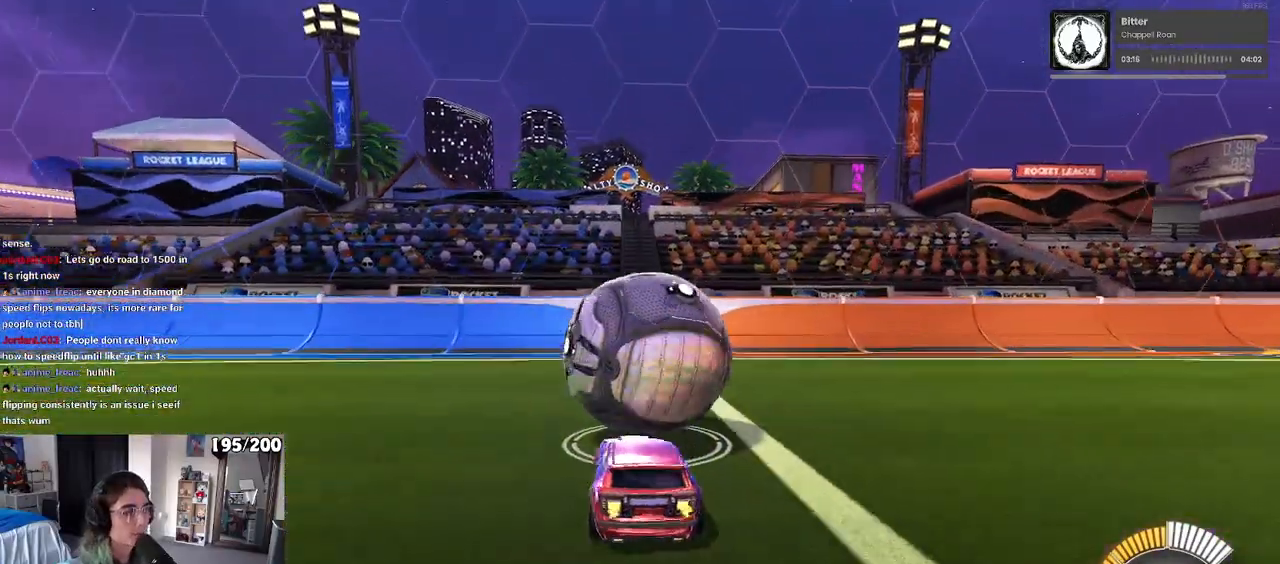
{"buttons": [], "left_stick": "center", "right_stick": "center", "events": [[100, "left_stick", "center"]]}
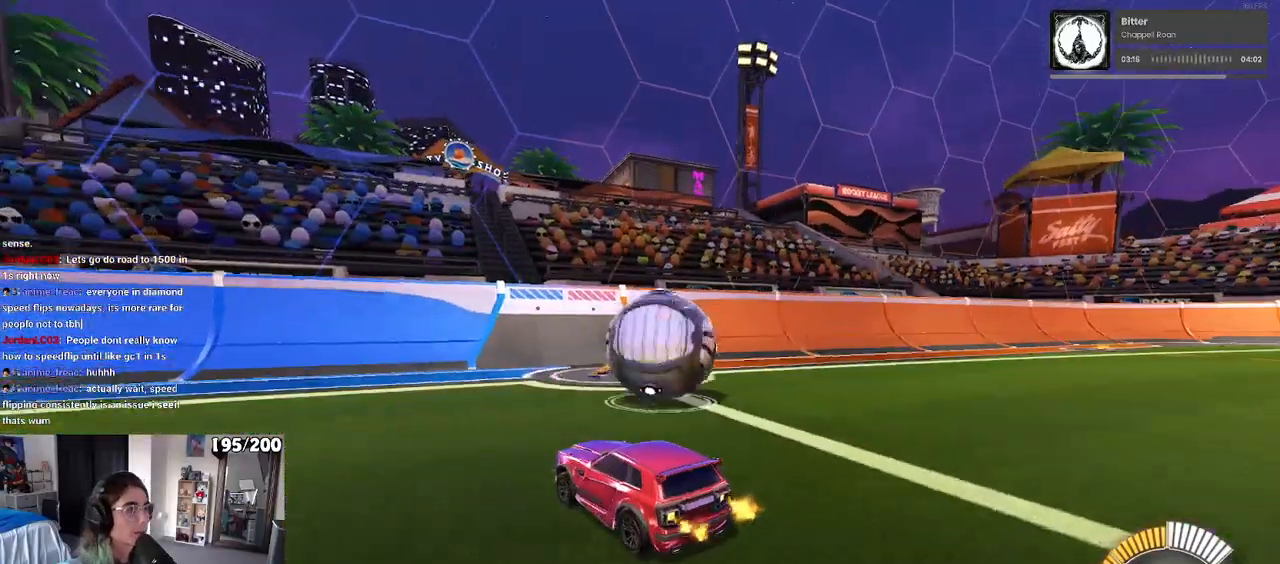
{"buttons": ["R1"], "left_stick": "center", "right_stick": "center", "events": [[200, "left_stick", "right"], [417, "R1", "down"], [500, "left_stick", "center"]]}
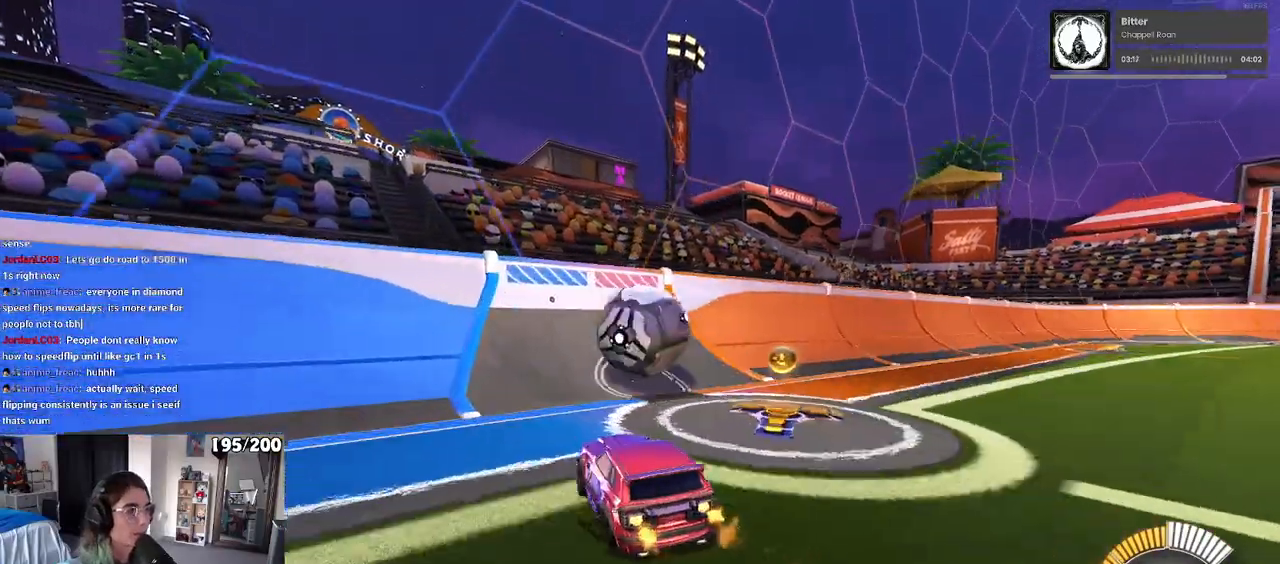
{"buttons": [], "left_stick": "center", "right_stick": "center", "events": [[300, "left_stick", "right"], [417, "R1", "up"], [417, "left_stick", "center"]]}
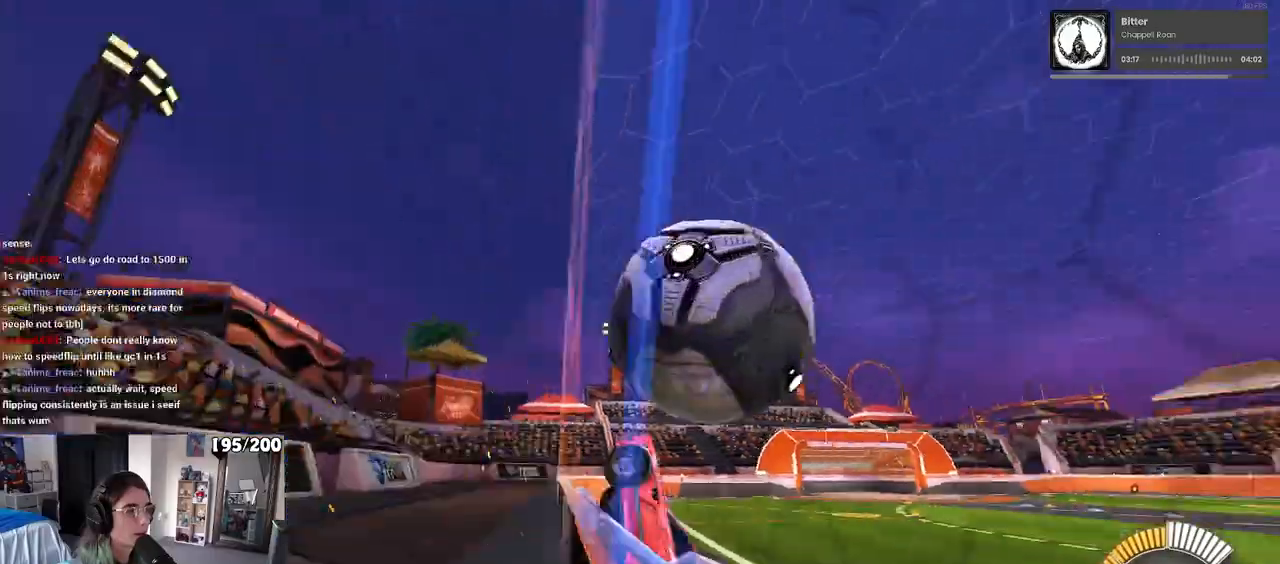
{"buttons": ["L1"], "left_stick": "down-right", "right_stick": "center", "events": [[83, "left_stick", "right"], [133, "CROSS", "down"], [150, "L1", "down"], [367, "left_stick", "down-right"], [383, "CROSS", "up"]]}
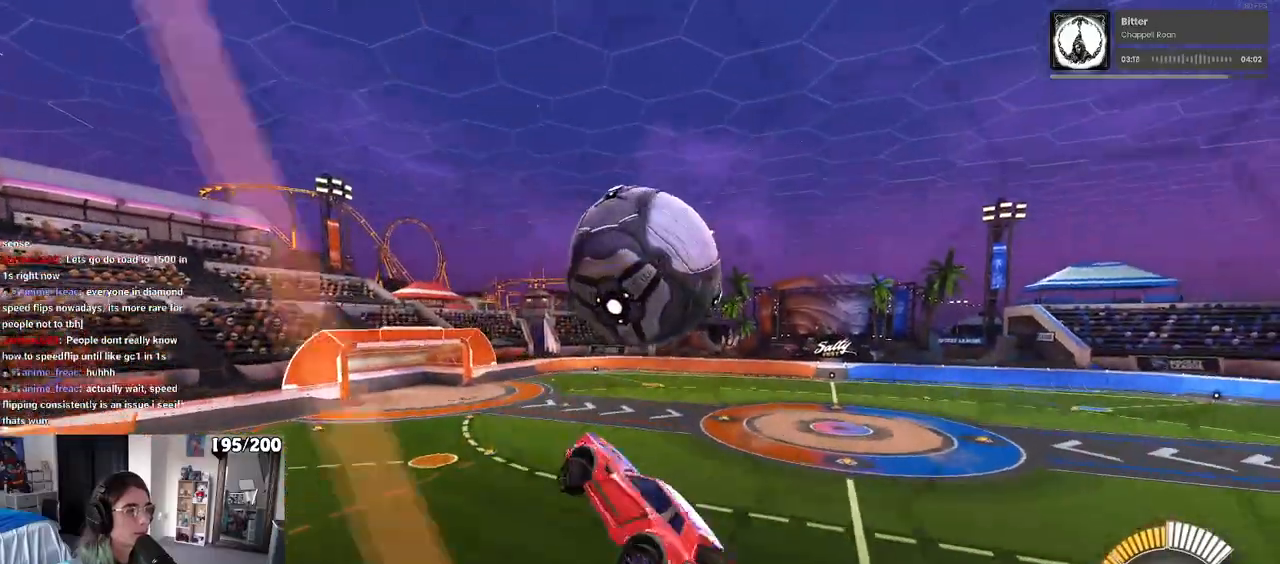
{"buttons": ["L1", "R1"], "left_stick": "left", "right_stick": "center", "events": [[150, "R1", "down"], [233, "left_stick", "center"], [283, "left_stick", "down-left"], [467, "left_stick", "left"]]}
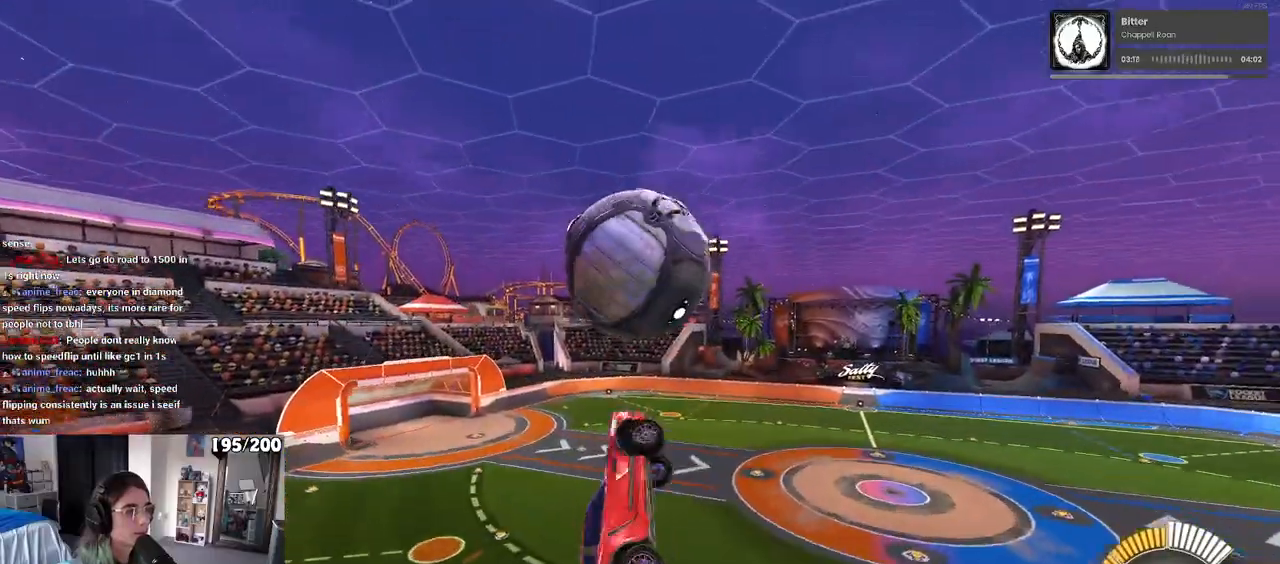
{"buttons": ["R1"], "left_stick": "center", "right_stick": "center", "events": [[50, "R1", "up"], [150, "R1", "down"], [183, "left_stick", "down"], [200, "L1", "up"], [267, "left_stick", "down-right"], [500, "left_stick", "center"]]}
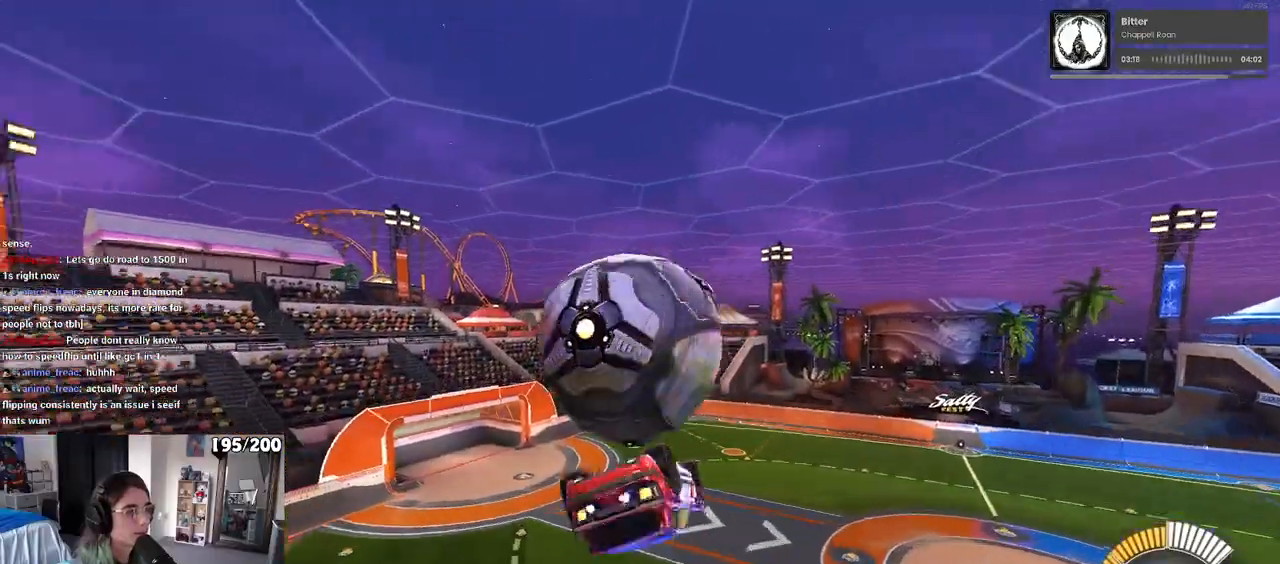
{"buttons": ["L1"], "left_stick": "left", "right_stick": "center", "events": [[17, "R1", "up"], [100, "left_stick", "up"], [133, "L1", "down"], [200, "left_stick", "up-left"], [367, "left_stick", "left"]]}
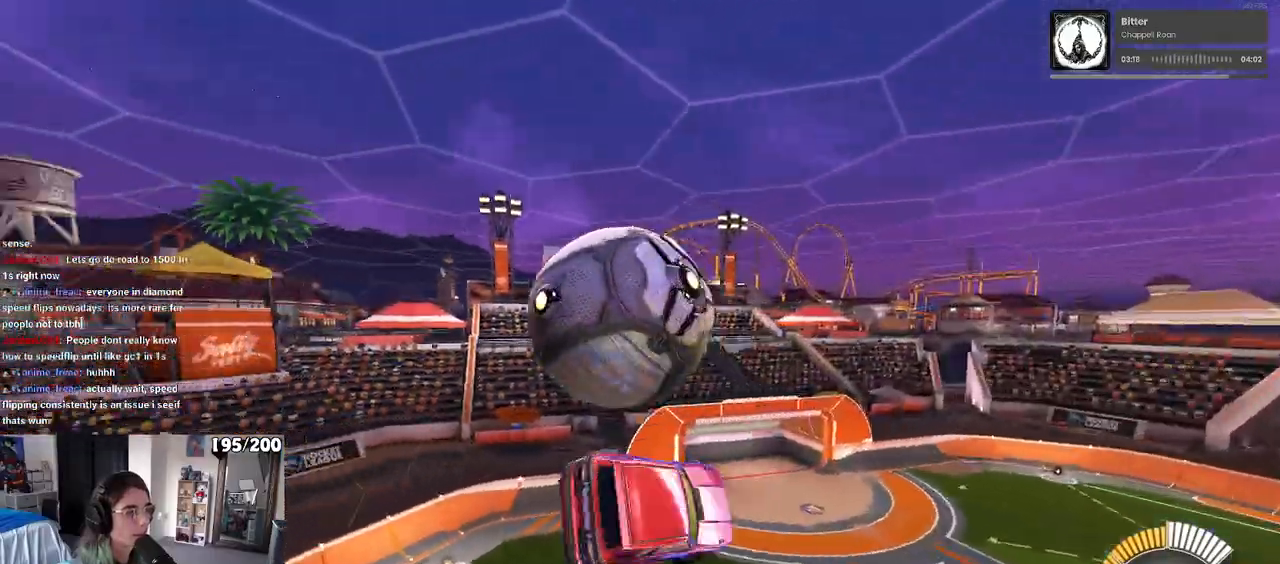
{"buttons": [], "left_stick": "down", "right_stick": "center", "events": [[33, "left_stick", "down-left"], [183, "left_stick", "center"], [217, "L1", "up"], [283, "left_stick", "up-left"], [317, "R1", "down"], [367, "CROSS", "down"], [417, "left_stick", "down"], [433, "CROSS", "up"], [467, "R1", "up"]]}
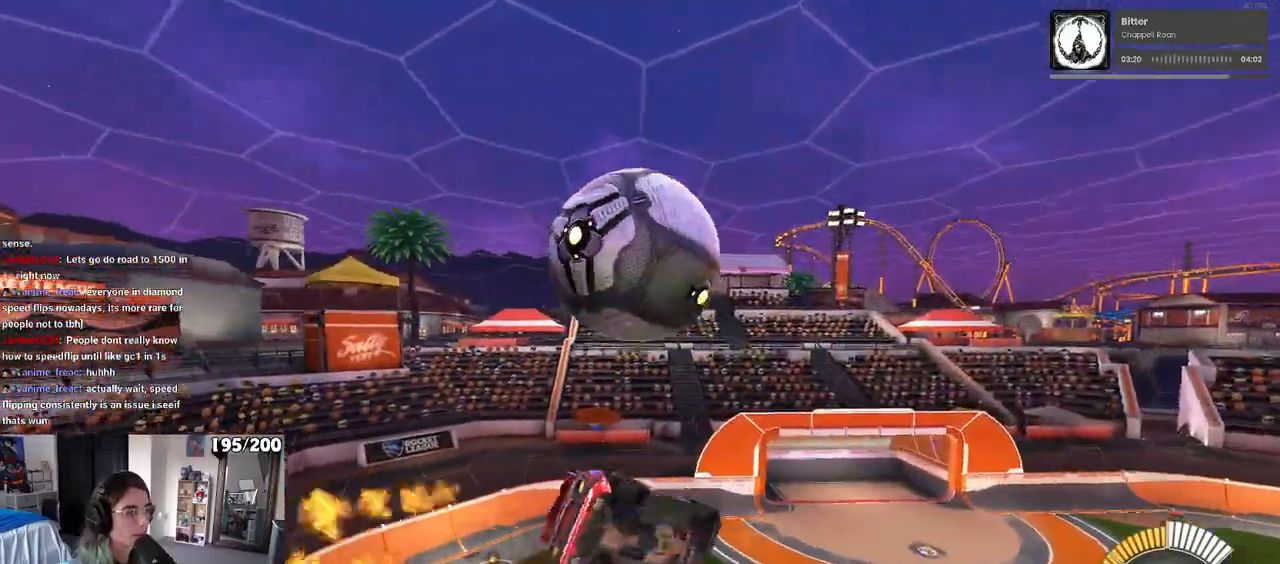
{"buttons": ["L1"], "left_stick": "up-right", "right_stick": "center", "events": [[283, "left_stick", "down-right"], [333, "L1", "down"], [467, "left_stick", "up-right"]]}
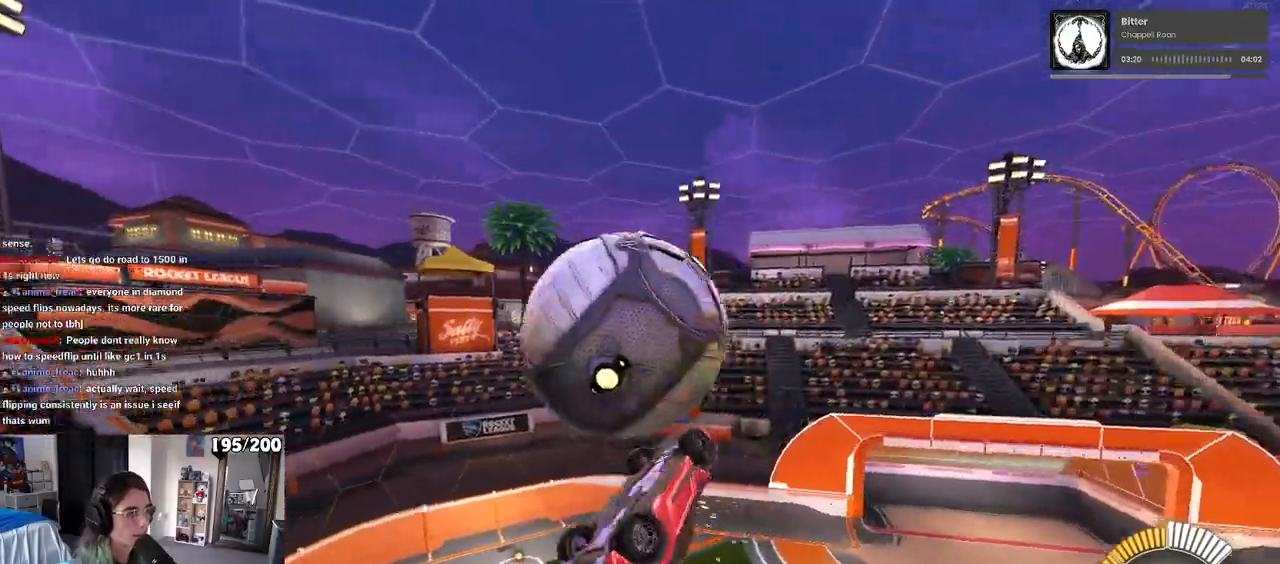
{"buttons": ["R1"], "left_stick": "up-right", "right_stick": "center", "events": [[117, "R1", "down"], [467, "L1", "up"]]}
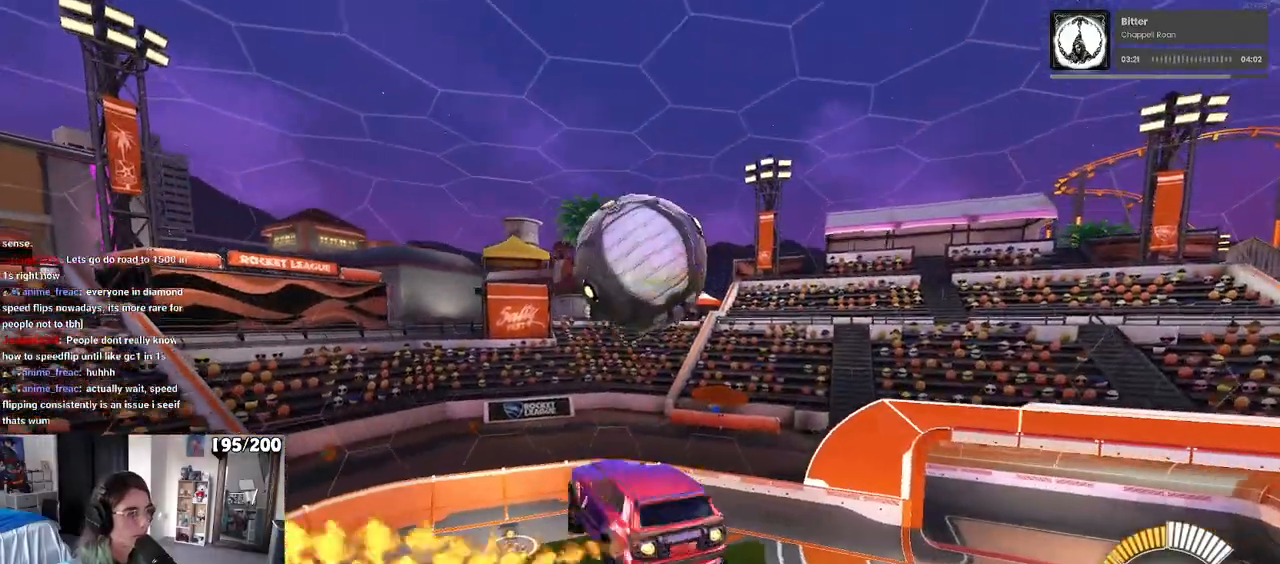
{"buttons": ["CROSS", "R1"], "left_stick": "down", "right_stick": "center", "events": [[17, "left_stick", "center"], [350, "left_stick", "up"], [417, "CROSS", "down"], [483, "left_stick", "down"]]}
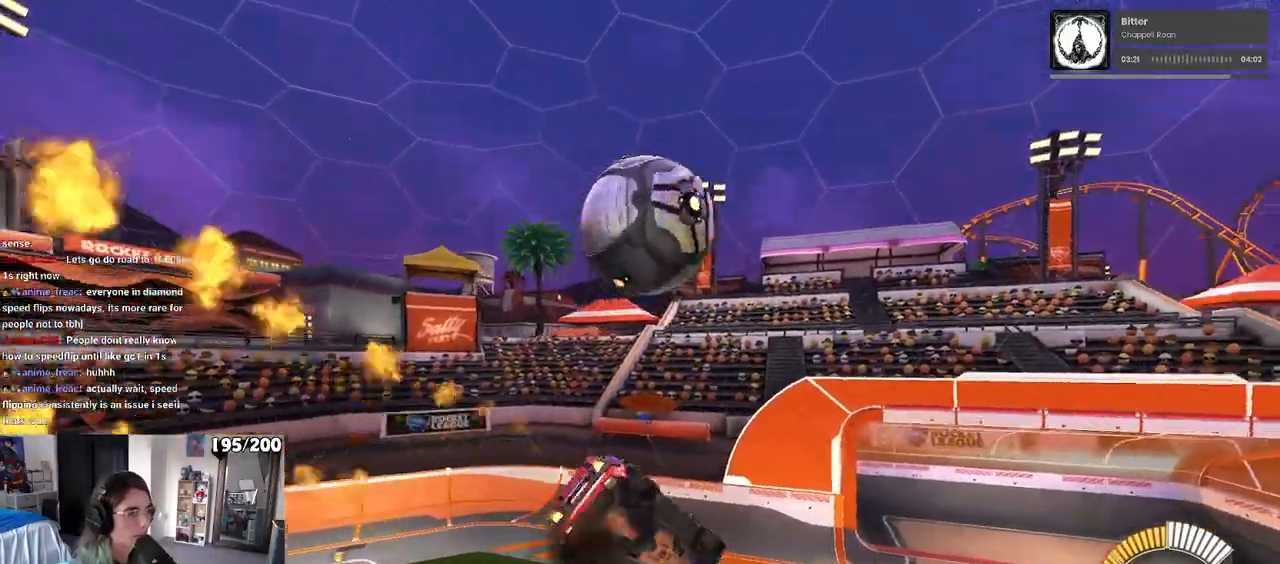
{"buttons": [], "left_stick": "down", "right_stick": "center", "events": [[17, "CROSS", "up"], [33, "R1", "up"]]}
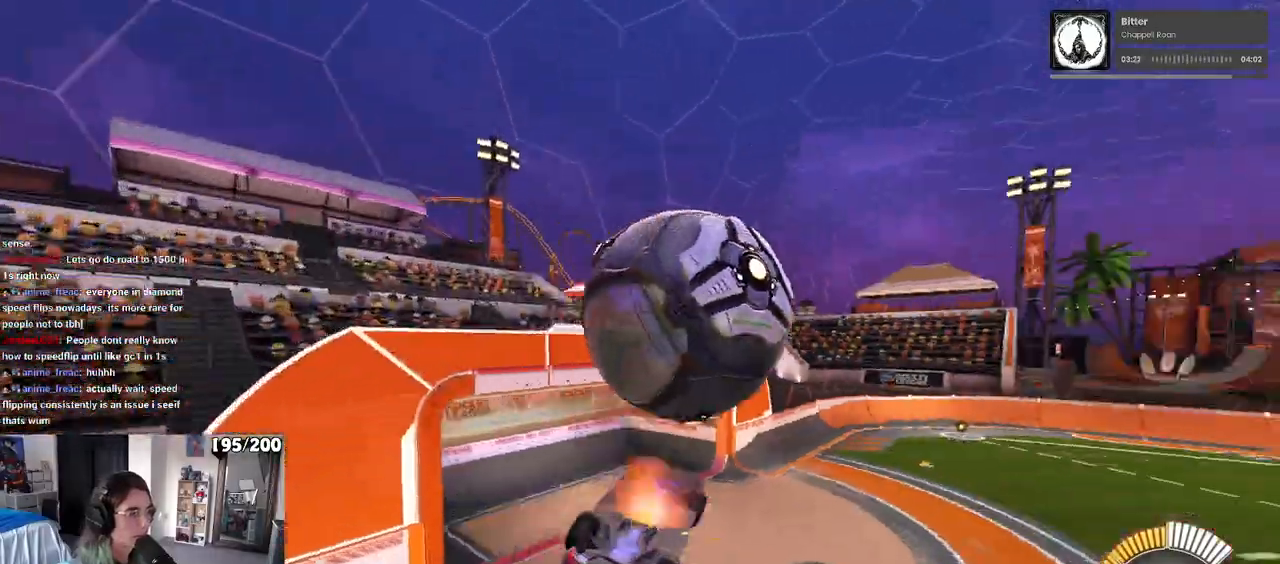
{"buttons": [], "left_stick": "right", "right_stick": "center", "events": [[17, "CROSS", "down"], [17, "left_stick", "down-right"], [83, "CROSS", "up"], [133, "R1", "down"], [233, "left_stick", "right"], [483, "R1", "up"]]}
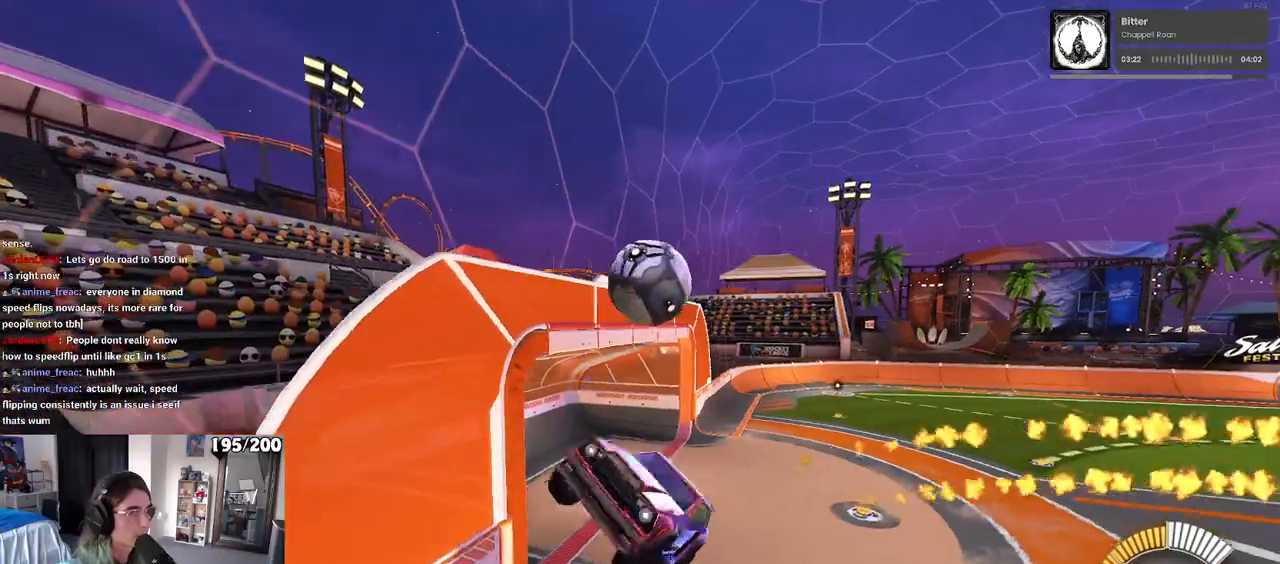
{"buttons": ["R1"], "left_stick": "left", "right_stick": "center", "events": [[100, "left_stick", "center"], [283, "R1", "down"], [317, "R3", "down"], [417, "R3", "up"], [417, "left_stick", "left"]]}
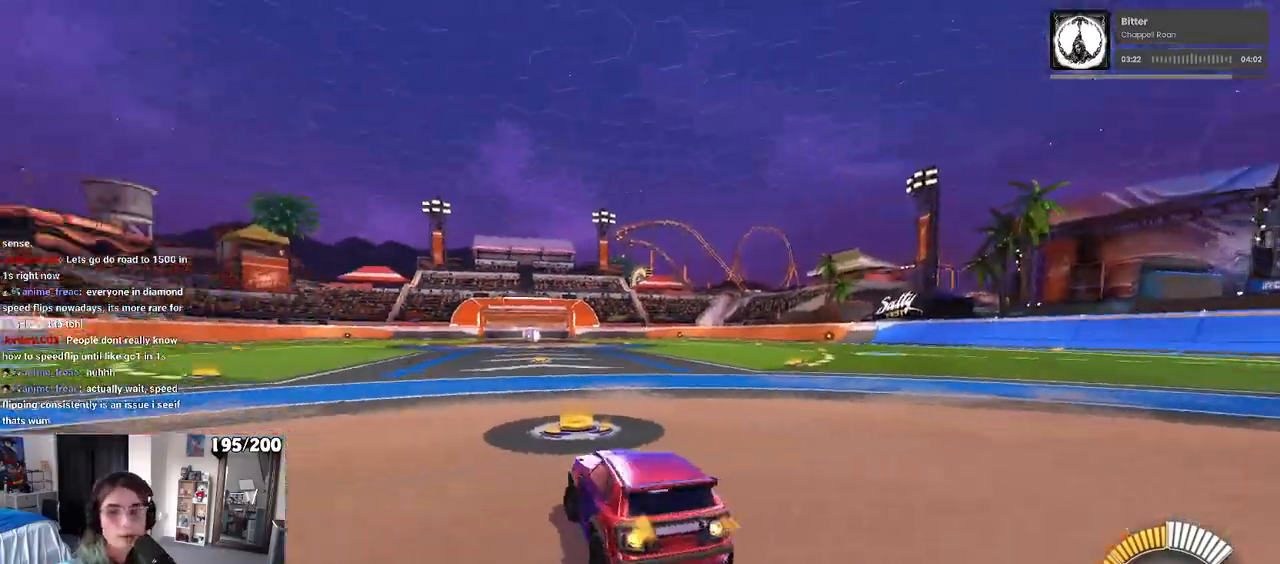
{"buttons": ["DPAD_UP"], "left_stick": "center", "right_stick": "center", "events": [[183, "TRIANGLE", "down"], [183, "left_stick", "center"], [367, "TRIANGLE", "up"], [483, "DPAD_UP", "down"], [500, "R1", "up"]]}
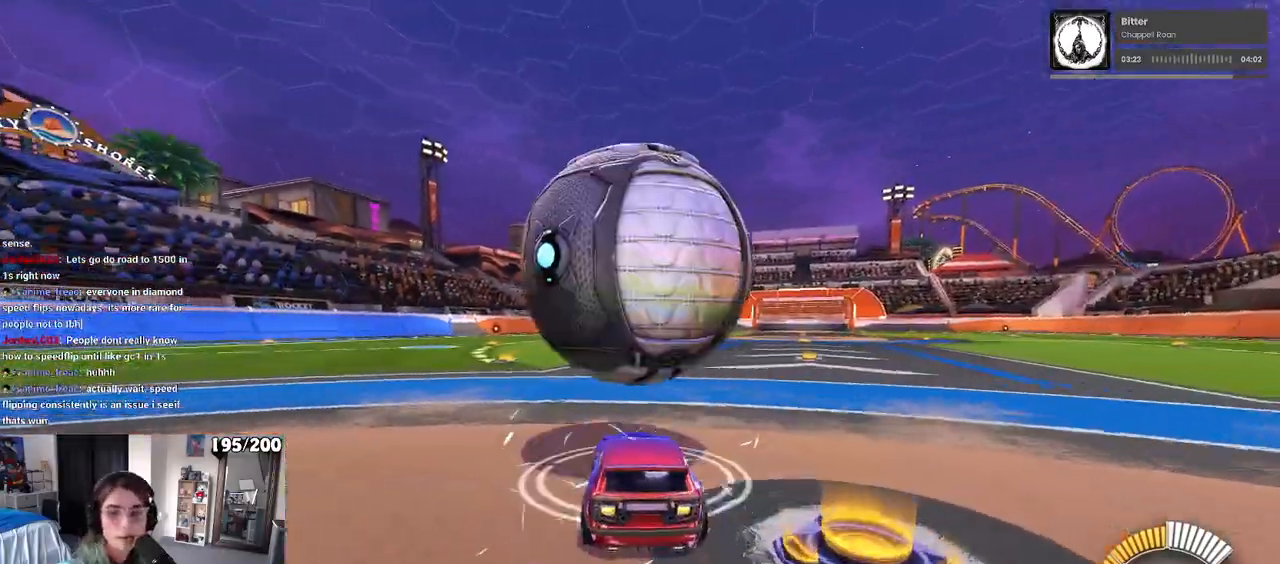
{"buttons": [], "left_stick": "center", "right_stick": "center", "events": [[17, "DPAD_UP", "up"], [267, "left_stick", "right"], [383, "left_stick", "center"]]}
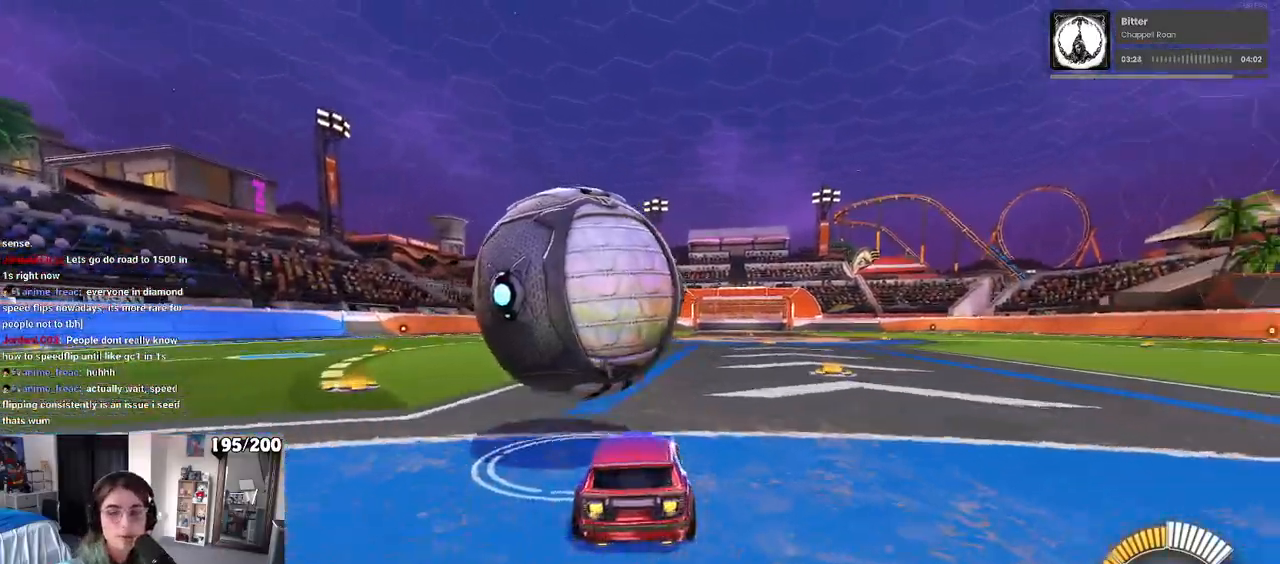
{"buttons": ["R1"], "left_stick": "left", "right_stick": "center", "events": [[133, "left_stick", "left"], [150, "R1", "down"], [267, "left_stick", "center"], [500, "left_stick", "left"]]}
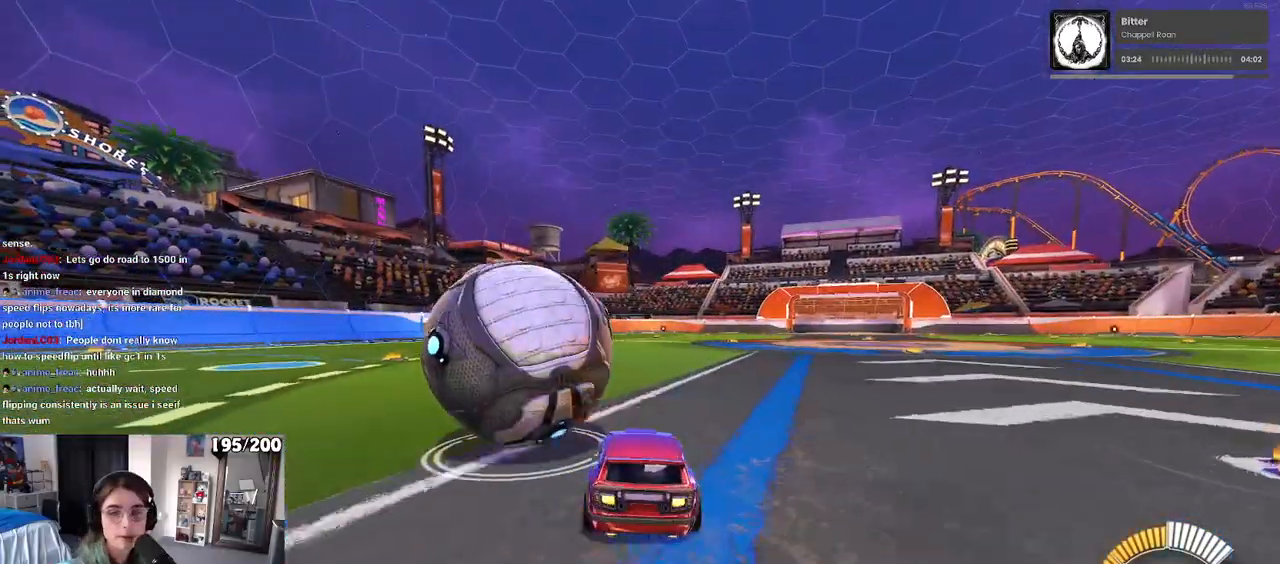
{"buttons": [], "left_stick": "center", "right_stick": "center", "events": [[33, "R1", "up"], [117, "left_stick", "center"]]}
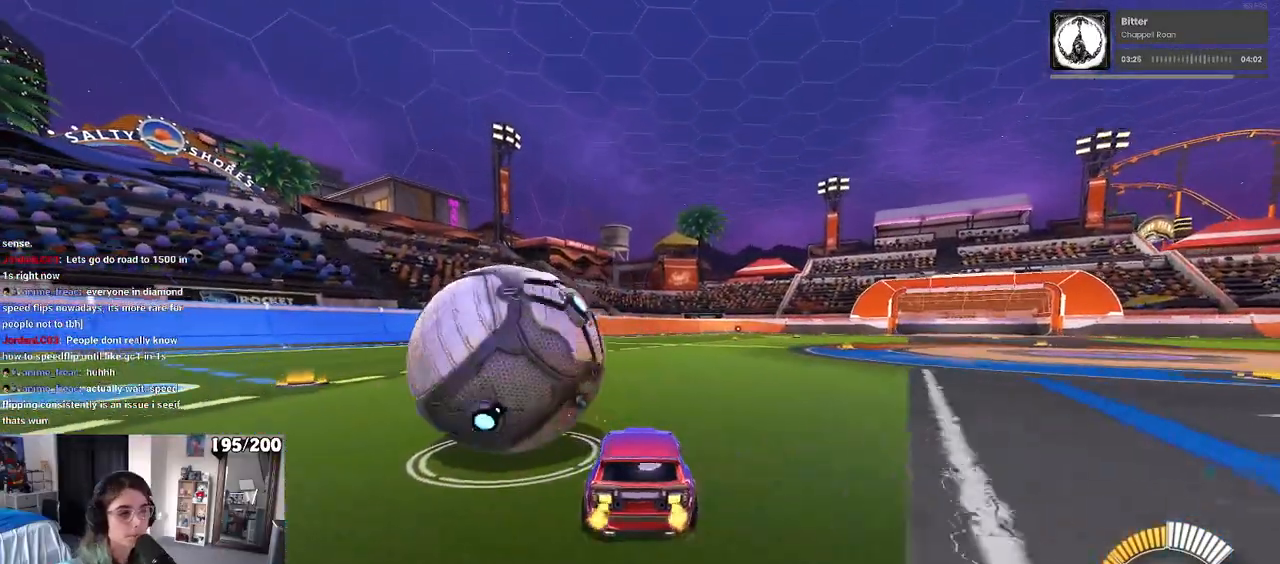
{"buttons": [], "left_stick": "left", "right_stick": "center", "events": [[167, "R1", "down"], [283, "left_stick", "left"], [467, "R1", "up"]]}
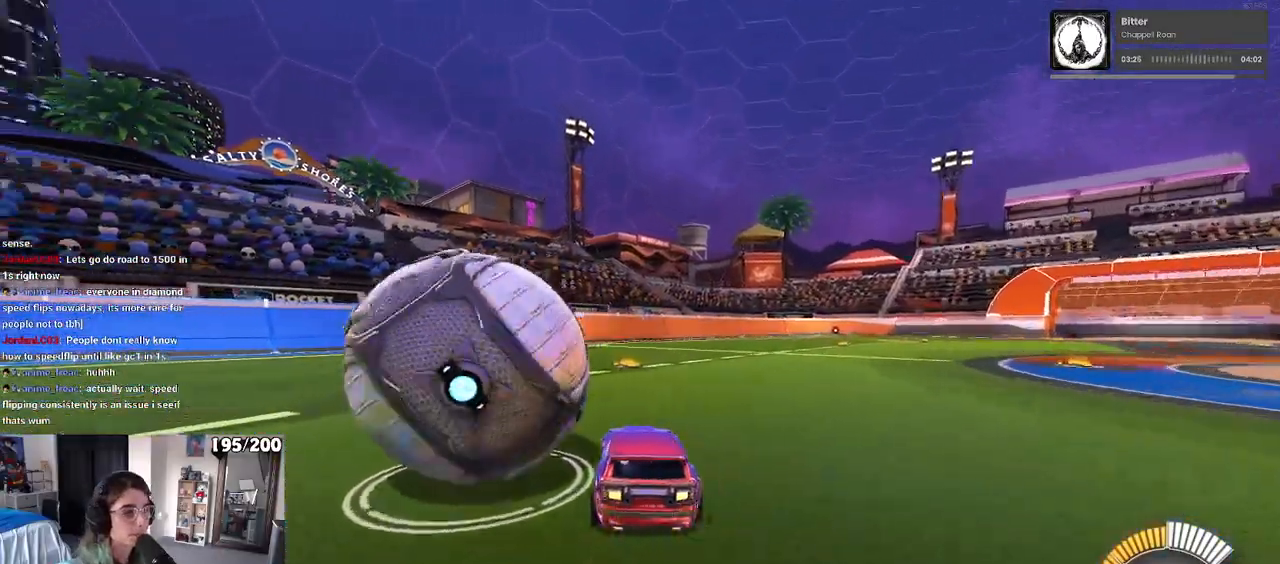
{"buttons": ["TRIANGLE"], "left_stick": "center", "right_stick": "center", "events": [[267, "L2", "down"], [333, "left_stick", "center"], [417, "L2", "up"], [500, "TRIANGLE", "down"]]}
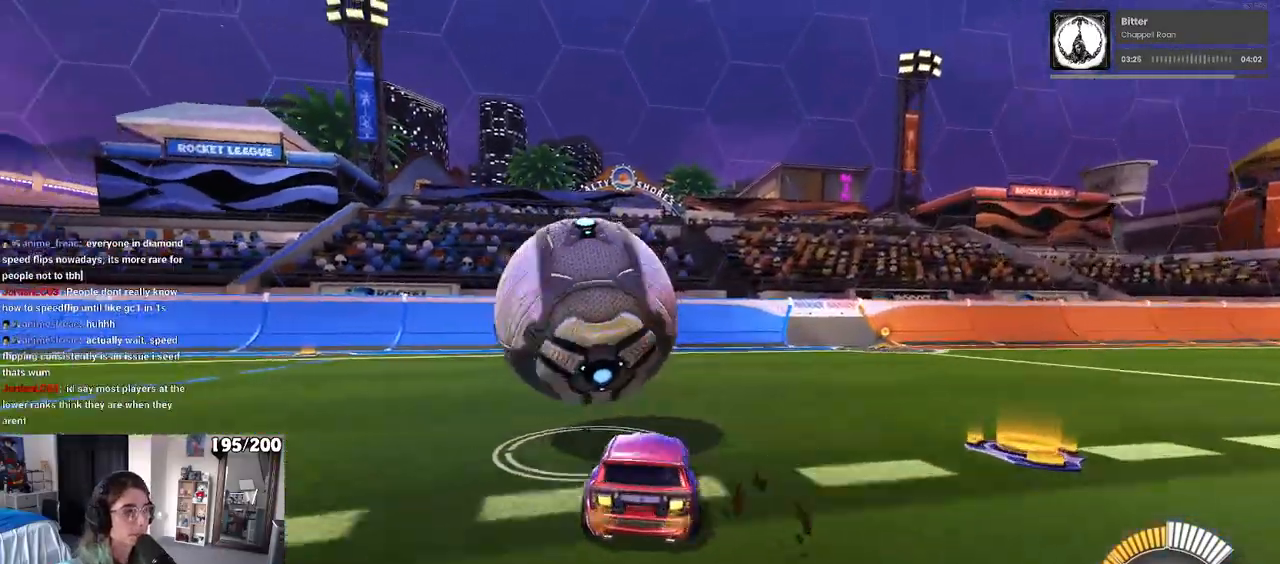
{"buttons": [], "left_stick": "right", "right_stick": "center", "events": [[117, "TRIANGLE", "up"], [417, "left_stick", "right"]]}